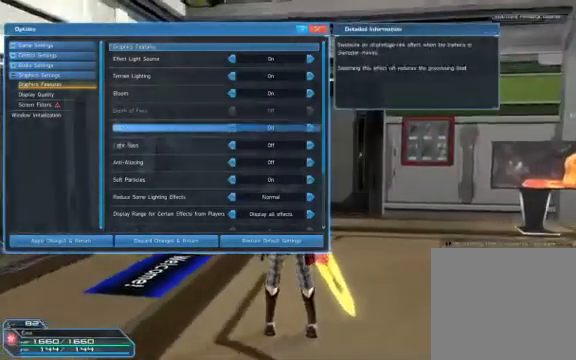
Gameplay with a controller (PlayStation layout); each line is a JSON object with the inputs held at the frame after it. "events" lists button and stick changes between this image and that frame as [ms after this image, input, new state], when the widget could be followed in between.
{"buttons": ["DPAD_RIGHT"], "left_stick": "center", "right_stick": "center", "events": [[67, "DPAD_UP", "down"], [167, "DPAD_UP", "up"], [433, "DPAD_RIGHT", "down"]]}
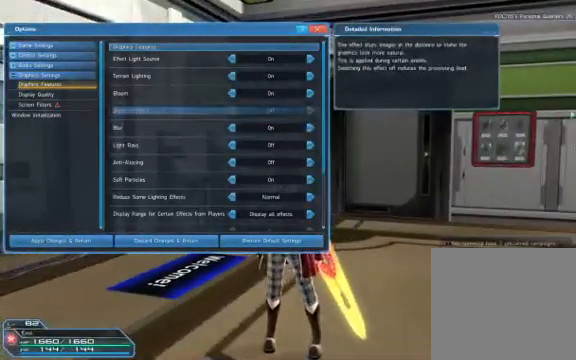
{"buttons": [], "left_stick": "center", "right_stick": "center", "events": [[33, "DPAD_RIGHT", "up"], [167, "DPAD_RIGHT", "down"], [300, "DPAD_RIGHT", "up"]]}
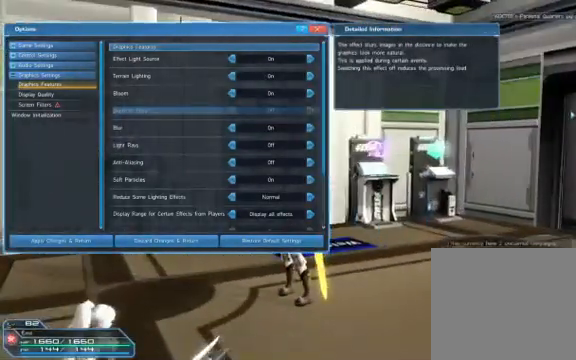
{"buttons": [], "left_stick": "center", "right_stick": "center", "events": [[100, "DPAD_RIGHT", "down"], [200, "DPAD_RIGHT", "up"], [300, "DPAD_RIGHT", "down"], [400, "DPAD_RIGHT", "up"]]}
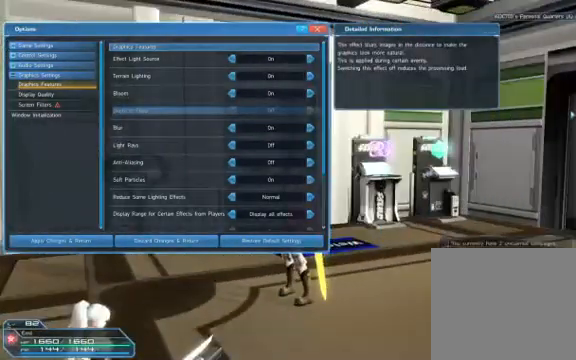
{"buttons": ["DPAD_RIGHT"], "left_stick": "center", "right_stick": "center", "events": [[33, "DPAD_RIGHT", "down"], [133, "DPAD_RIGHT", "up"], [300, "DPAD_RIGHT", "down"], [367, "DPAD_RIGHT", "up"], [500, "DPAD_RIGHT", "down"]]}
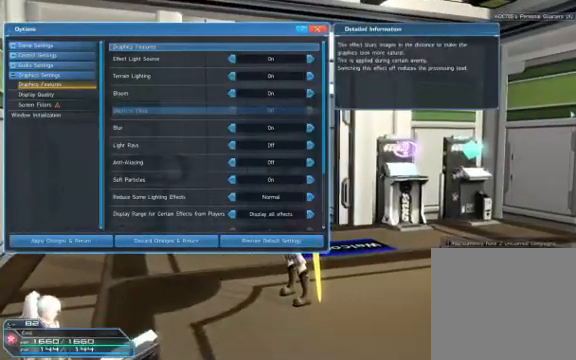
{"buttons": [], "left_stick": "down-right", "right_stick": "center", "events": [[100, "DPAD_RIGHT", "up"], [500, "left_stick", "down-right"]]}
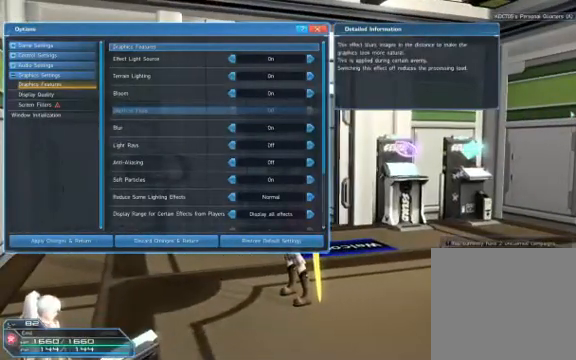
{"buttons": [], "left_stick": "down-right", "right_stick": "center", "events": [[33, "DPAD_DOWN", "down"], [133, "DPAD_DOWN", "up"]]}
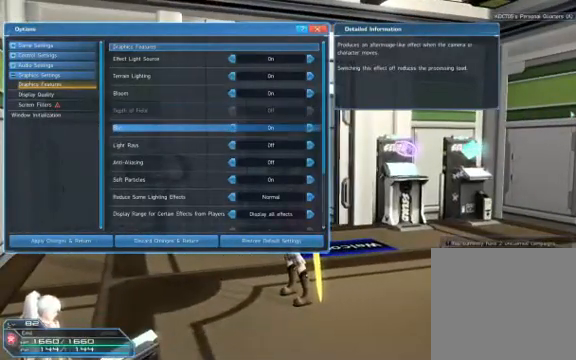
{"buttons": [], "left_stick": "center", "right_stick": "center", "events": [[233, "DPAD_DOWN", "down"], [233, "left_stick", "center"], [333, "DPAD_DOWN", "up"]]}
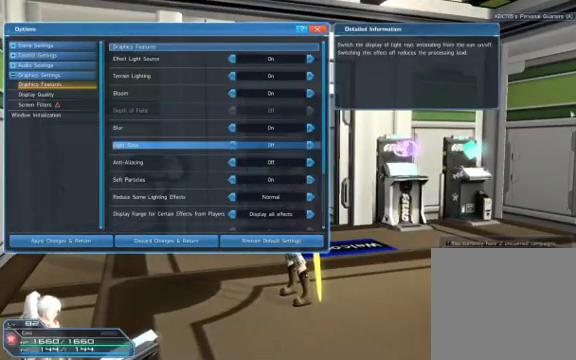
{"buttons": [], "left_stick": "center", "right_stick": "right", "events": [[233, "right_stick", "right"]]}
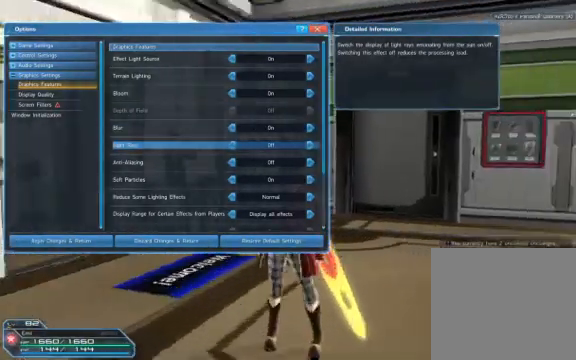
{"buttons": [], "left_stick": "center", "right_stick": "right", "events": []}
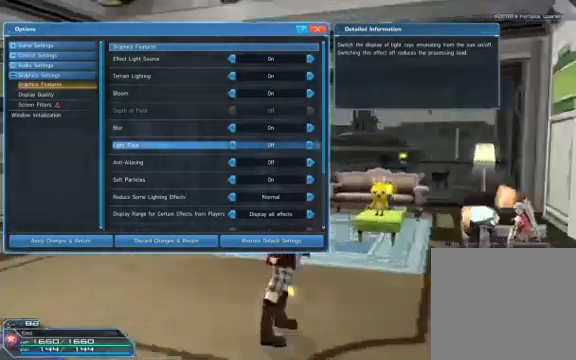
{"buttons": [], "left_stick": "center", "right_stick": "center", "events": [[233, "right_stick", "center"]]}
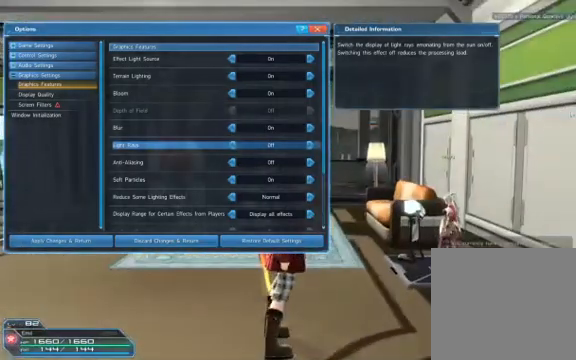
{"buttons": [], "left_stick": "center", "right_stick": "center", "events": []}
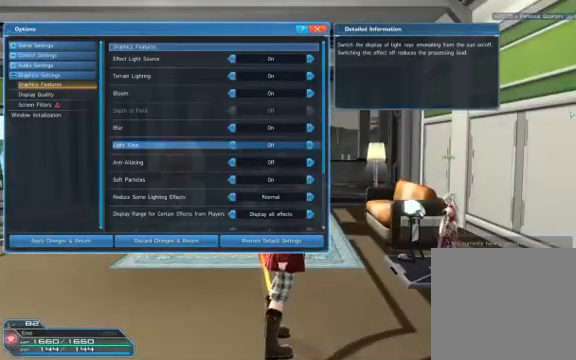
{"buttons": [], "left_stick": "center", "right_stick": "center", "events": [[33, "DPAD_RIGHT", "down"], [167, "DPAD_RIGHT", "up"]]}
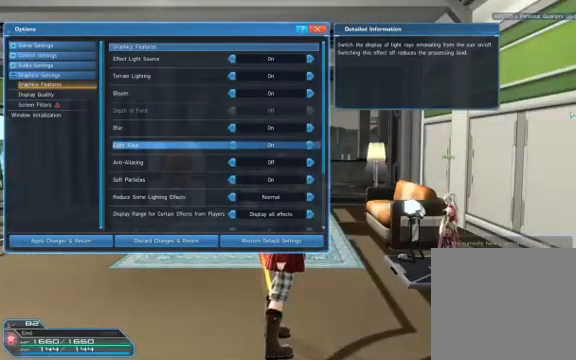
{"buttons": [], "left_stick": "center", "right_stick": "center", "events": [[267, "DPAD_LEFT", "down"], [400, "DPAD_LEFT", "up"]]}
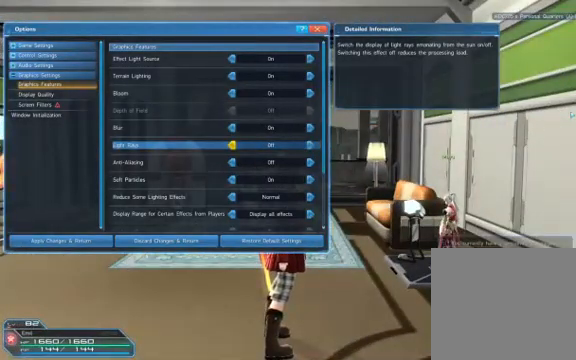
{"buttons": [], "left_stick": "center", "right_stick": "center", "events": [[333, "DPAD_RIGHT", "down"], [467, "DPAD_RIGHT", "up"]]}
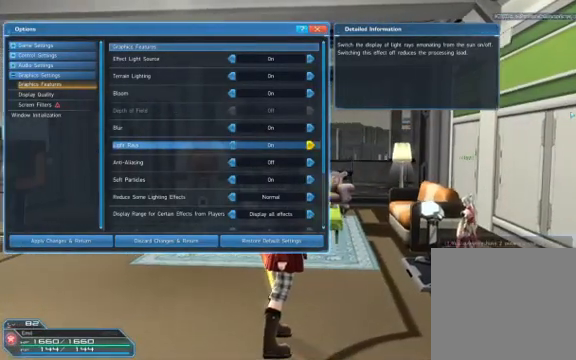
{"buttons": [], "left_stick": "center", "right_stick": "center", "events": [[400, "DPAD_DOWN", "down"], [500, "DPAD_DOWN", "up"]]}
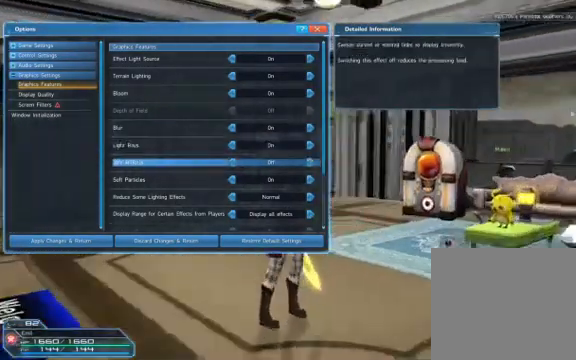
{"buttons": [], "left_stick": "center", "right_stick": "left", "events": [[100, "right_stick", "left"]]}
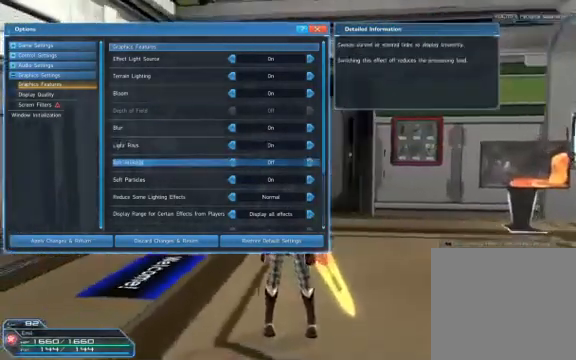
{"buttons": [], "left_stick": "center", "right_stick": "center", "events": [[233, "right_stick", "center"], [267, "DPAD_DOWN", "down"], [367, "DPAD_DOWN", "up"]]}
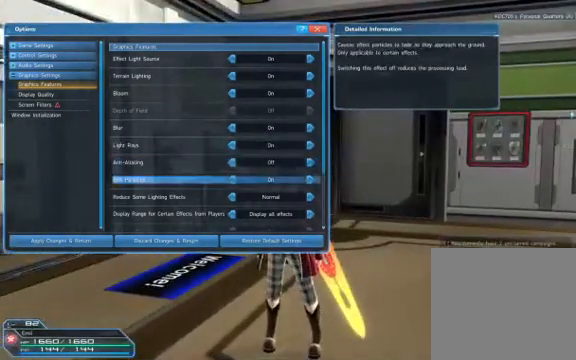
{"buttons": [], "left_stick": "center", "right_stick": "center", "events": []}
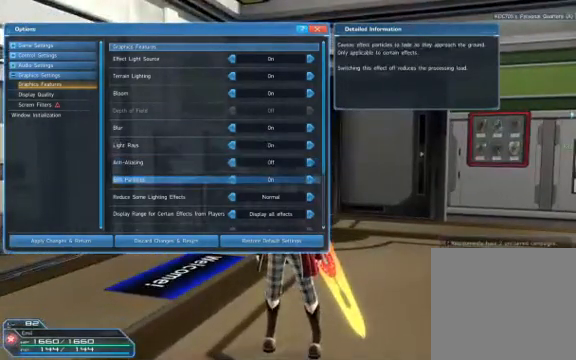
{"buttons": ["DPAD_DOWN"], "left_stick": "center", "right_stick": "center", "events": [[100, "DPAD_DOWN", "down"], [200, "DPAD_DOWN", "up"], [400, "DPAD_DOWN", "down"]]}
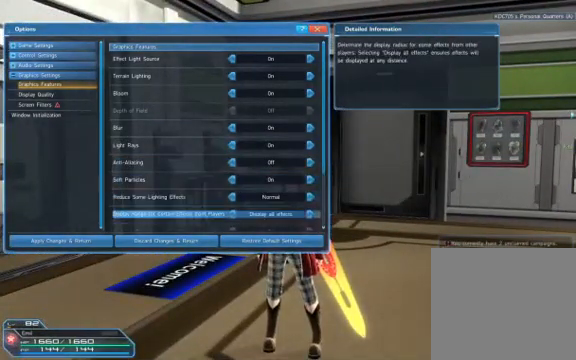
{"buttons": ["DPAD_DOWN"], "left_stick": "center", "right_stick": "center", "events": [[33, "DPAD_DOWN", "up"], [200, "DPAD_DOWN", "down"], [300, "DPAD_DOWN", "up"], [467, "DPAD_DOWN", "down"]]}
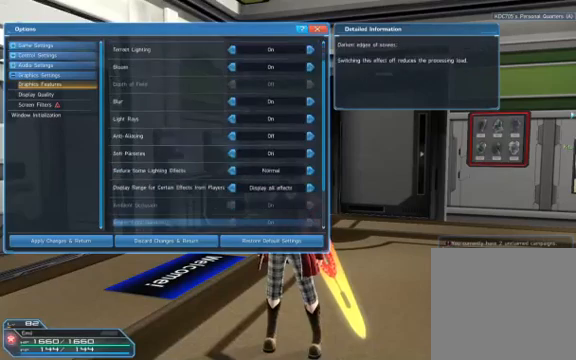
{"buttons": [], "left_stick": "center", "right_stick": "center", "events": [[67, "DPAD_DOWN", "up"]]}
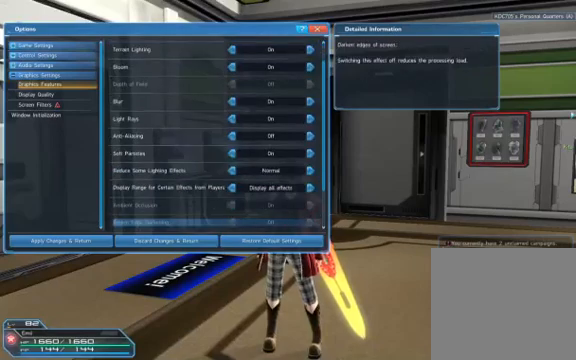
{"buttons": [], "left_stick": "center", "right_stick": "center", "events": [[33, "DPAD_UP", "down"], [100, "DPAD_UP", "up"], [200, "DPAD_UP", "down"], [300, "DPAD_UP", "up"]]}
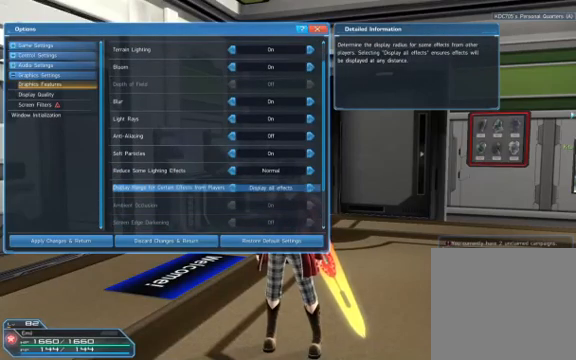
{"buttons": [], "left_stick": "center", "right_stick": "center", "events": [[67, "DPAD_RIGHT", "down"], [200, "DPAD_RIGHT", "up"]]}
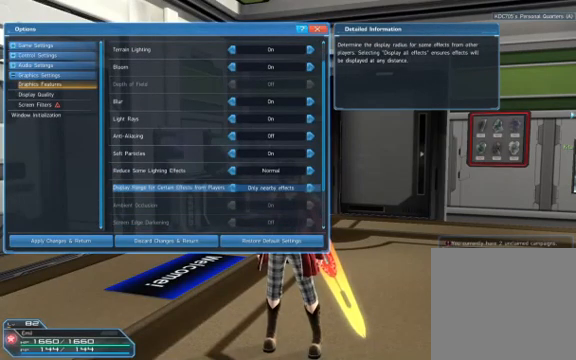
{"buttons": [], "left_stick": "center", "right_stick": "center", "events": [[33, "DPAD_LEFT", "down"], [167, "DPAD_LEFT", "up"], [367, "DPAD_DOWN", "down"], [467, "DPAD_DOWN", "up"]]}
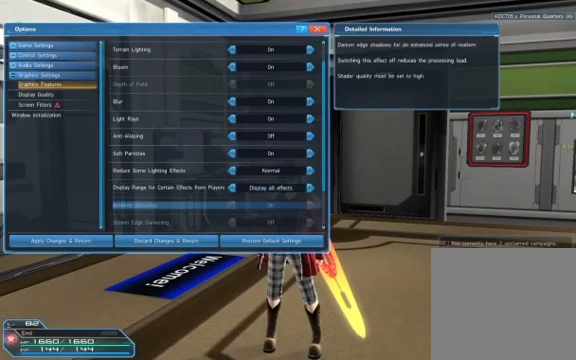
{"buttons": ["DPAD_DOWN"], "left_stick": "center", "right_stick": "center", "events": [[67, "DPAD_DOWN", "down"], [133, "DPAD_DOWN", "up"], [267, "DPAD_DOWN", "down"], [333, "DPAD_DOWN", "up"], [433, "DPAD_DOWN", "down"]]}
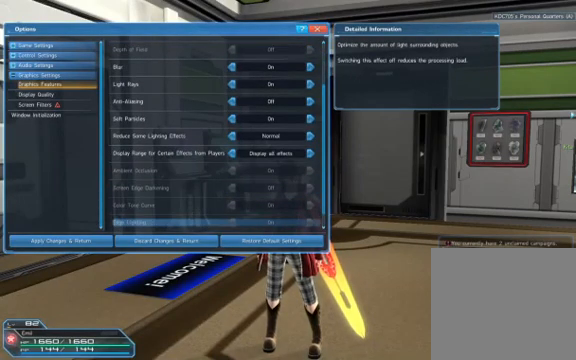
{"buttons": [], "left_stick": "center", "right_stick": "center", "events": [[33, "DPAD_DOWN", "up"], [167, "DPAD_DOWN", "down"], [233, "DPAD_DOWN", "up"], [367, "DPAD_DOWN", "down"], [467, "DPAD_DOWN", "up"]]}
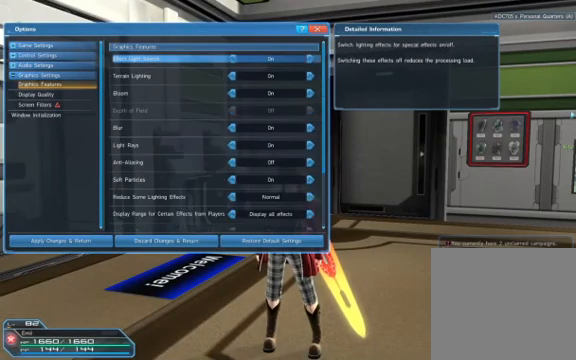
{"buttons": [], "left_stick": "center", "right_stick": "center", "events": [[367, "DPAD_UP", "down"], [467, "DPAD_UP", "up"]]}
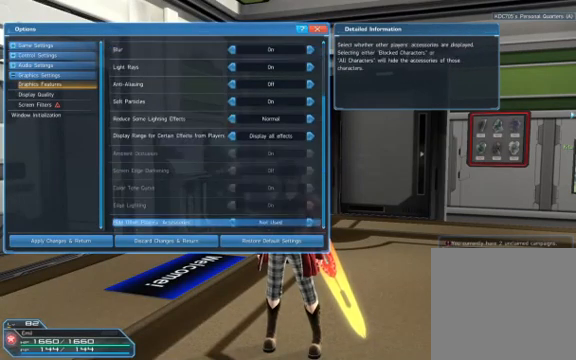
{"buttons": [], "left_stick": "center", "right_stick": "center", "events": [[133, "DPAD_UP", "down"], [367, "DPAD_UP", "up"]]}
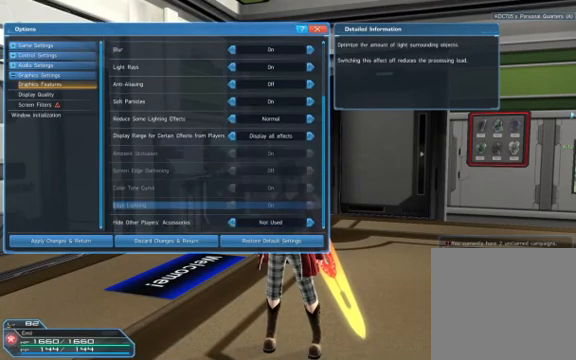
{"buttons": ["DPAD_UP"], "left_stick": "center", "right_stick": "center", "events": [[267, "DPAD_UP", "down"], [367, "DPAD_UP", "up"], [467, "DPAD_UP", "down"]]}